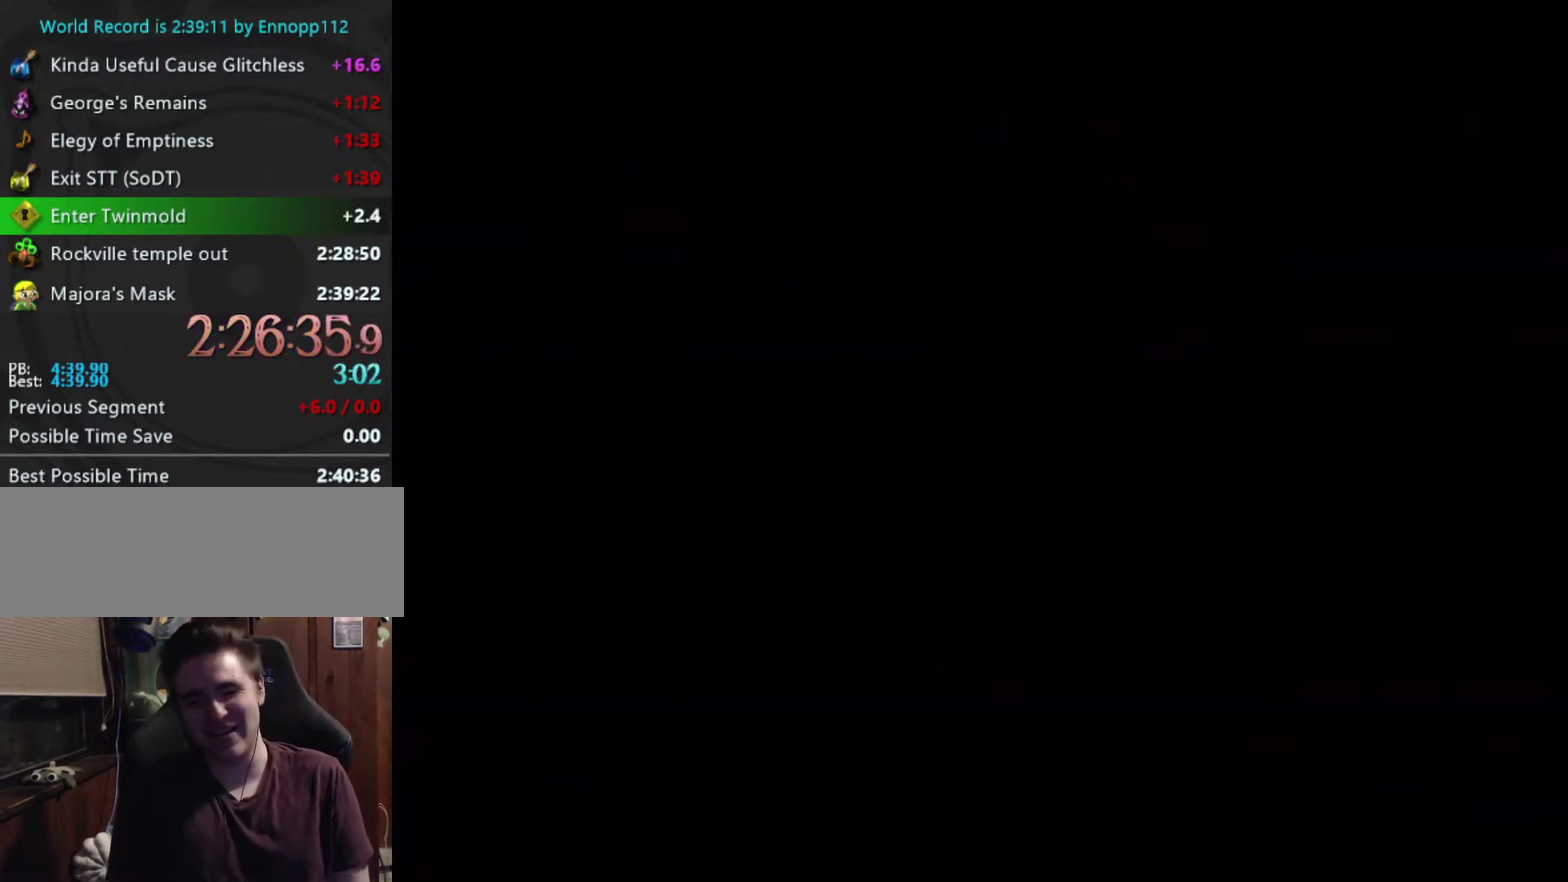
Gameplay with a controller (Nintendo layout); each line is a JSON object with the inputs held at the frame after it. "events" lists button and stick changes between this image and that frame as [ms after this image, input, new state], when the widget could be followed in between. Not read: L3 R3 right_stick.
{"buttons": ["A"], "left_stick": "up", "events": [[66, "A", "down"], [200, "left_stick", "up"], [266, "left_stick", "center"], [366, "A", "up"], [366, "left_stick", "up"], [466, "A", "down"]]}
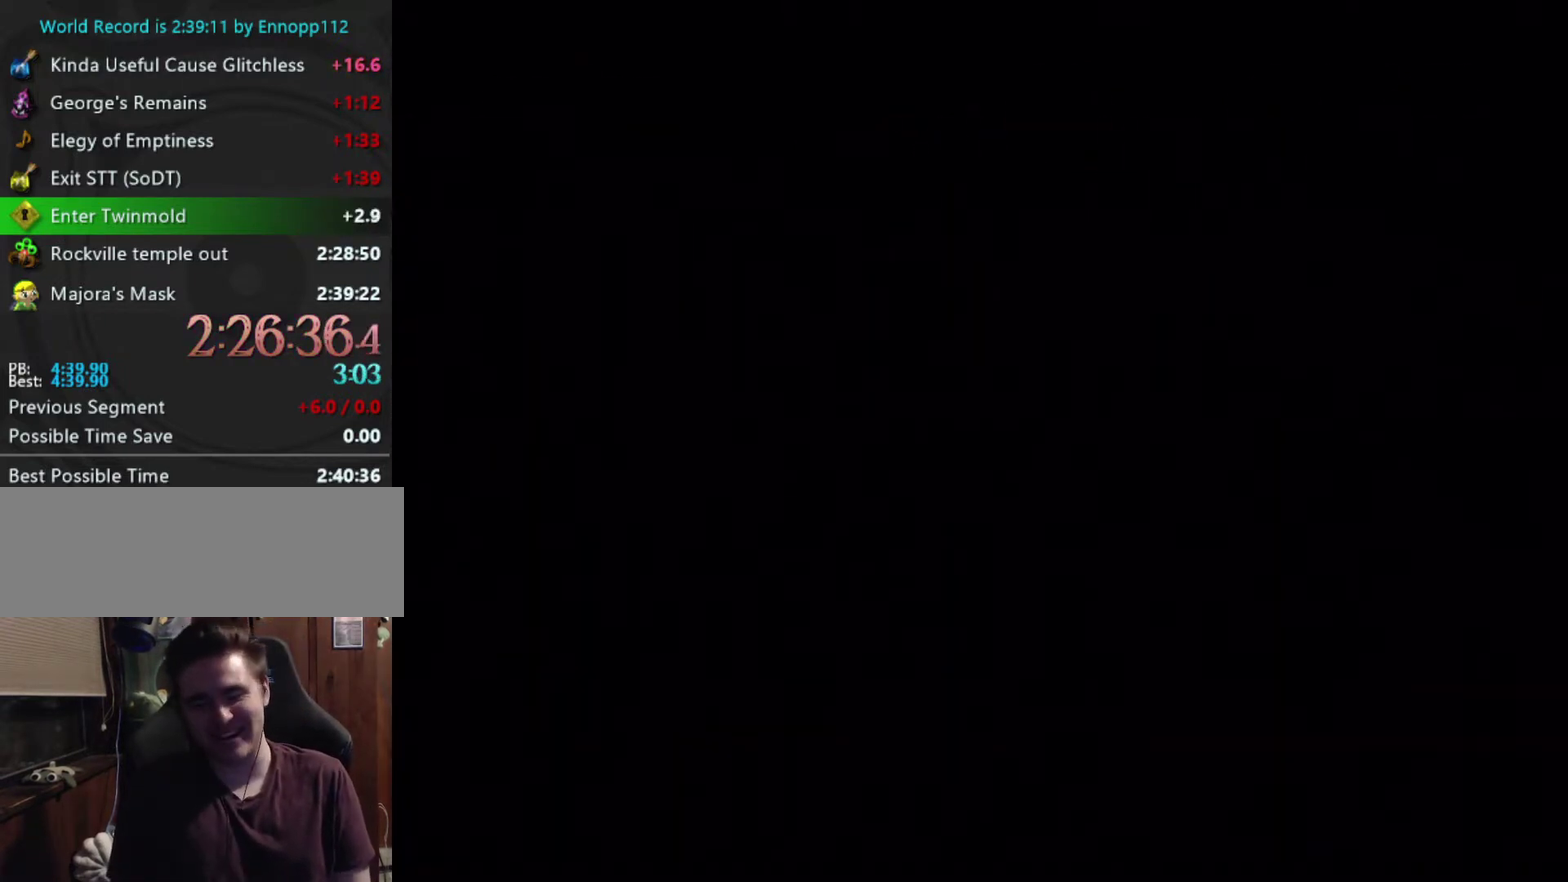
{"buttons": [], "left_stick": "up", "events": [[33, "A", "up"], [33, "left_stick", "center"], [100, "left_stick", "up"], [133, "A", "down"], [433, "A", "up"]]}
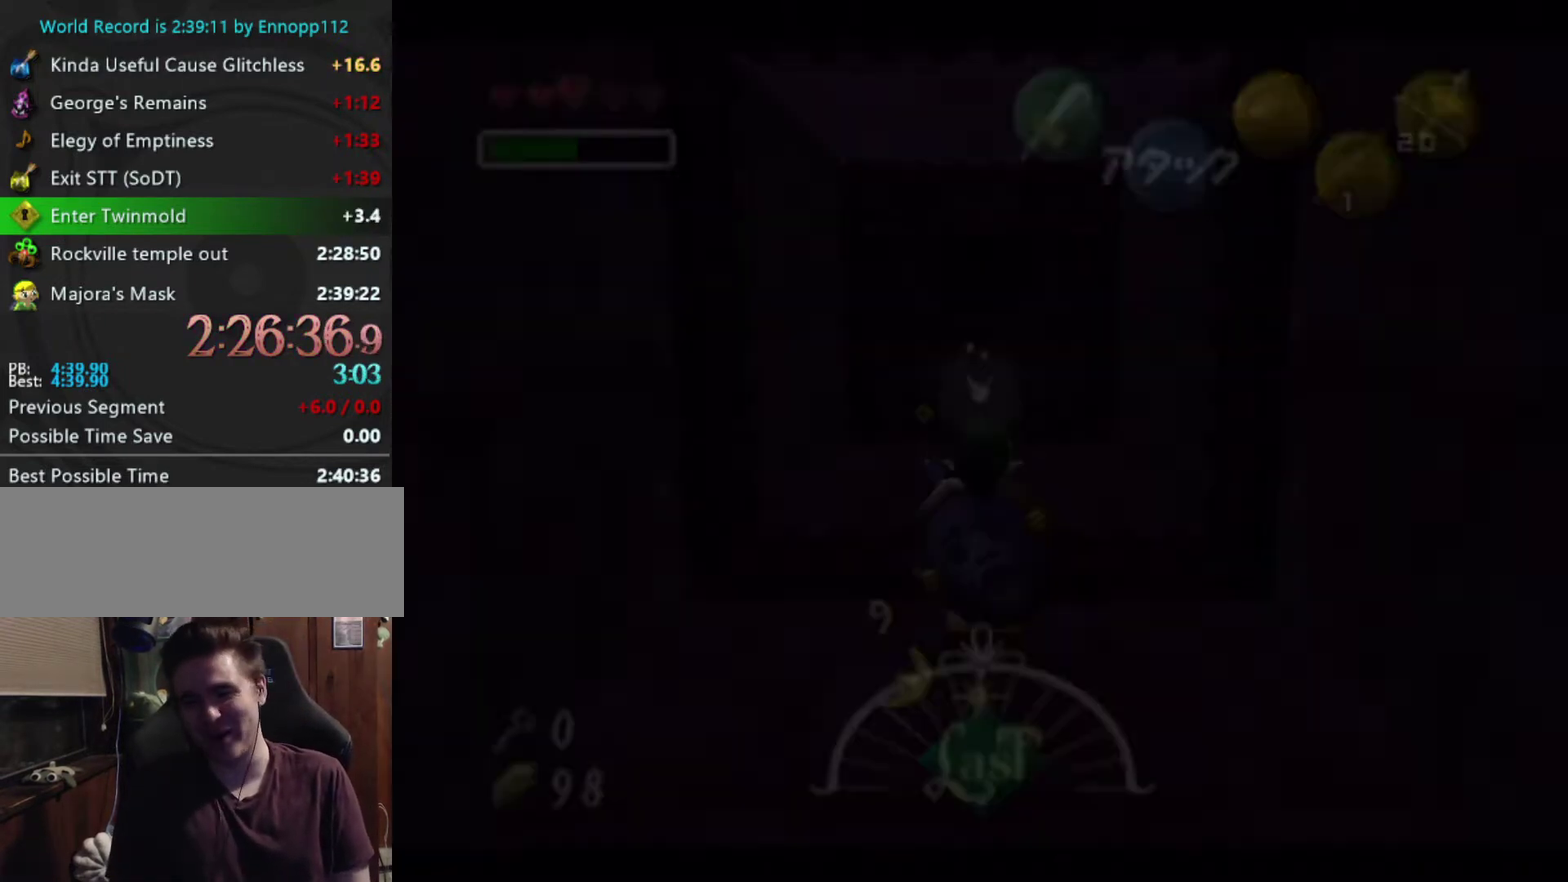
{"buttons": [], "left_stick": "up", "events": [[33, "A", "down"], [200, "A", "up"], [266, "A", "down"], [400, "A", "up"]]}
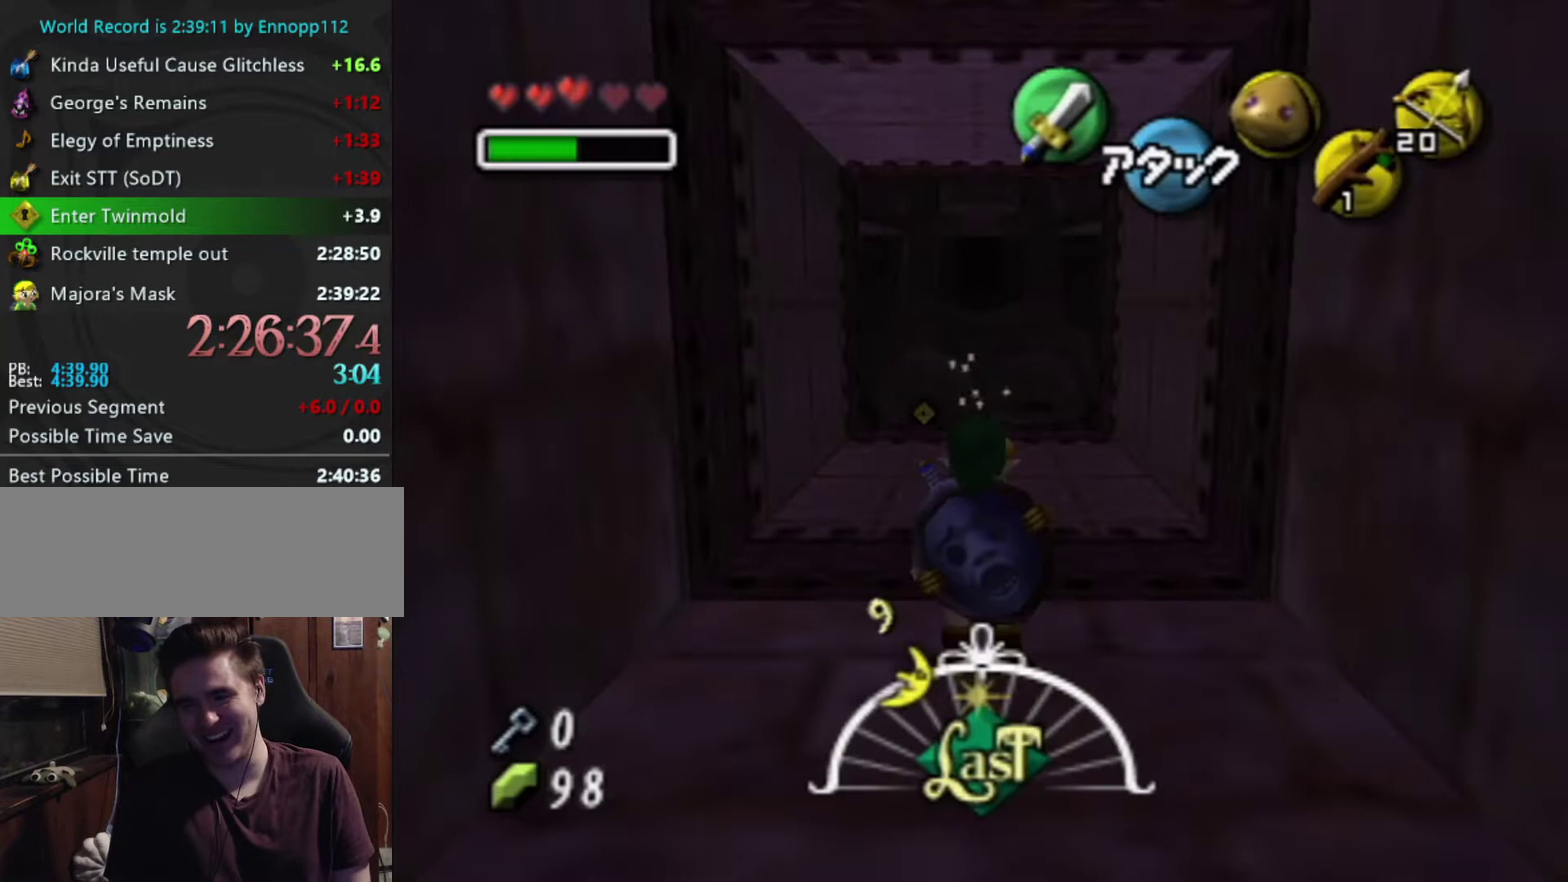
{"buttons": [], "left_stick": "up", "events": []}
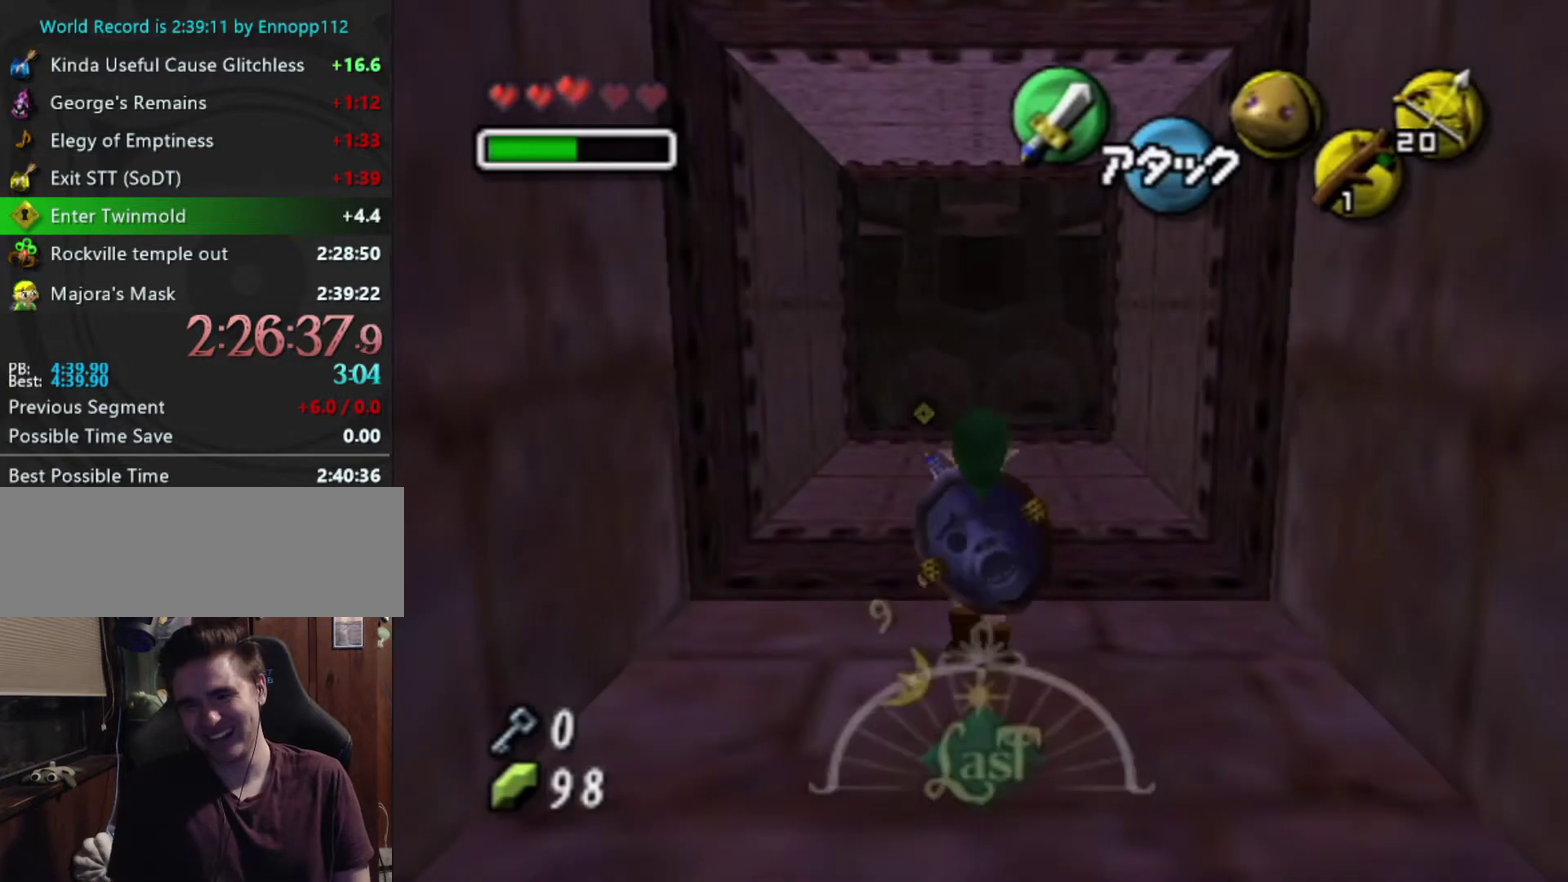
{"buttons": ["A"], "left_stick": "up", "events": [[200, "A", "down"], [300, "A", "up"], [433, "A", "down"]]}
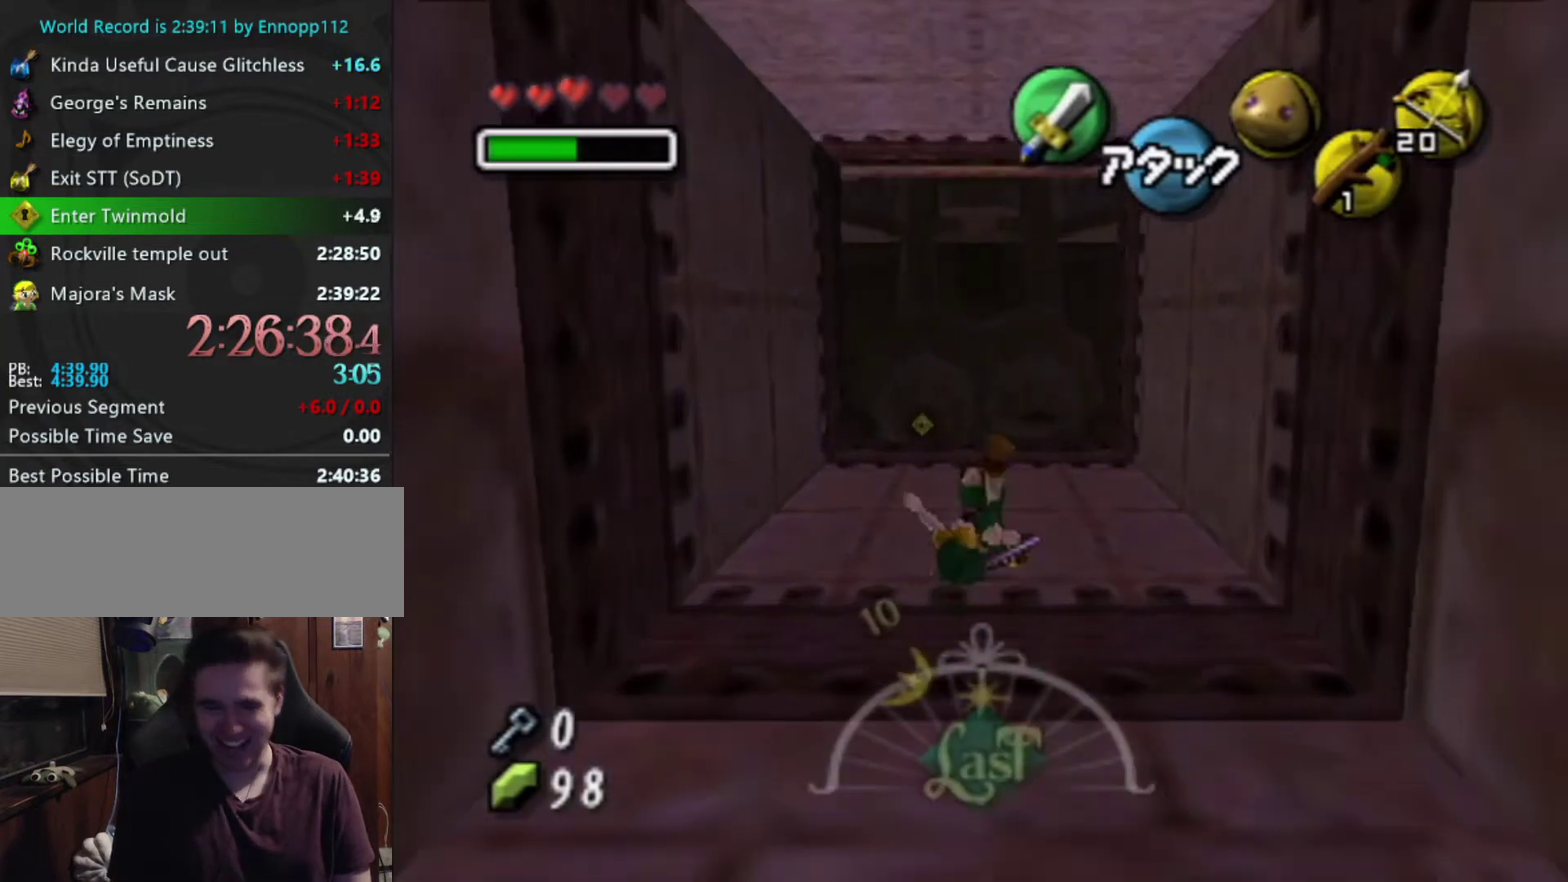
{"buttons": ["Y"], "left_stick": "up", "events": [[33, "A", "up"], [500, "Y", "down"]]}
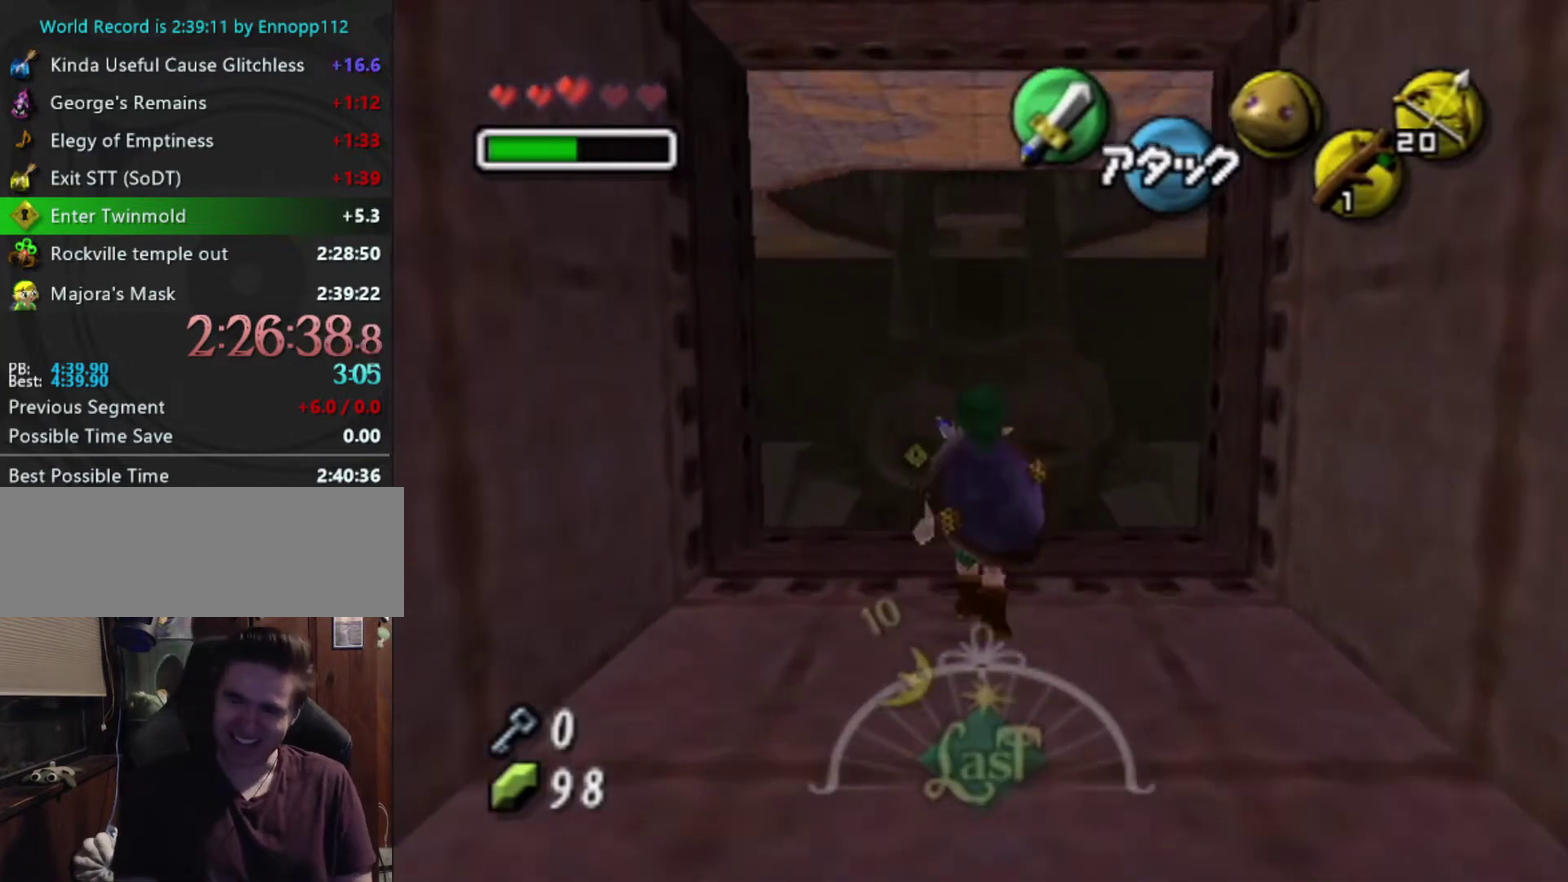
{"buttons": [], "left_stick": "center", "events": [[66, "Y", "up"], [166, "Y", "down"], [233, "Y", "up"], [400, "A", "down"], [400, "left_stick", "center"], [466, "A", "up"]]}
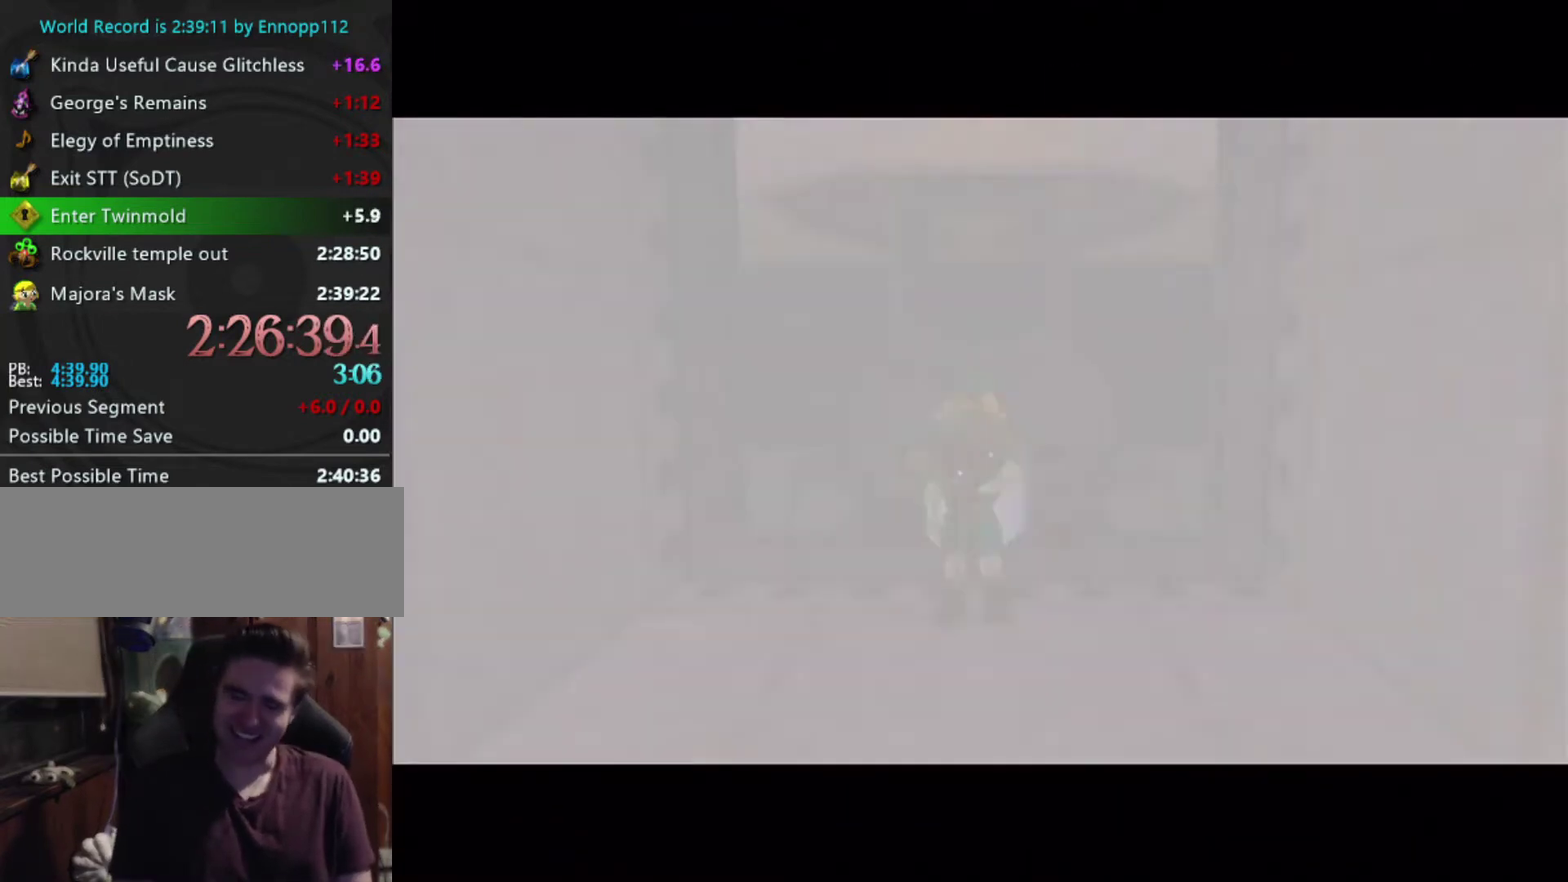
{"buttons": ["A"], "left_stick": "up", "events": [[33, "A", "down"], [33, "left_stick", "up"], [400, "A", "up"], [466, "A", "down"]]}
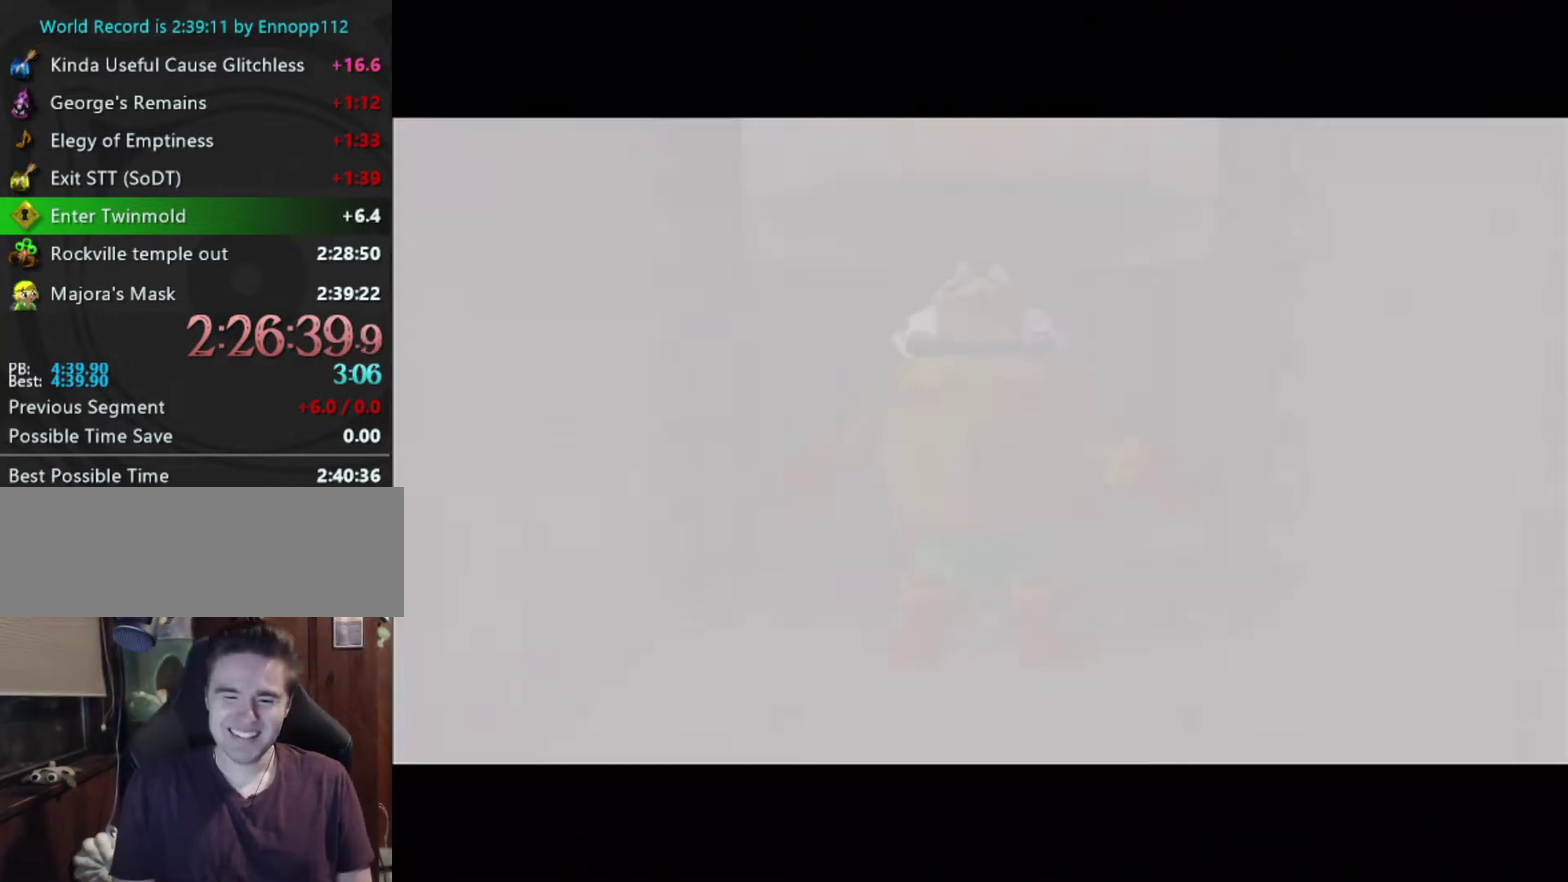
{"buttons": [], "left_stick": "center", "events": [[33, "A", "up"], [100, "A", "down"], [100, "left_stick", "center"], [200, "A", "up"]]}
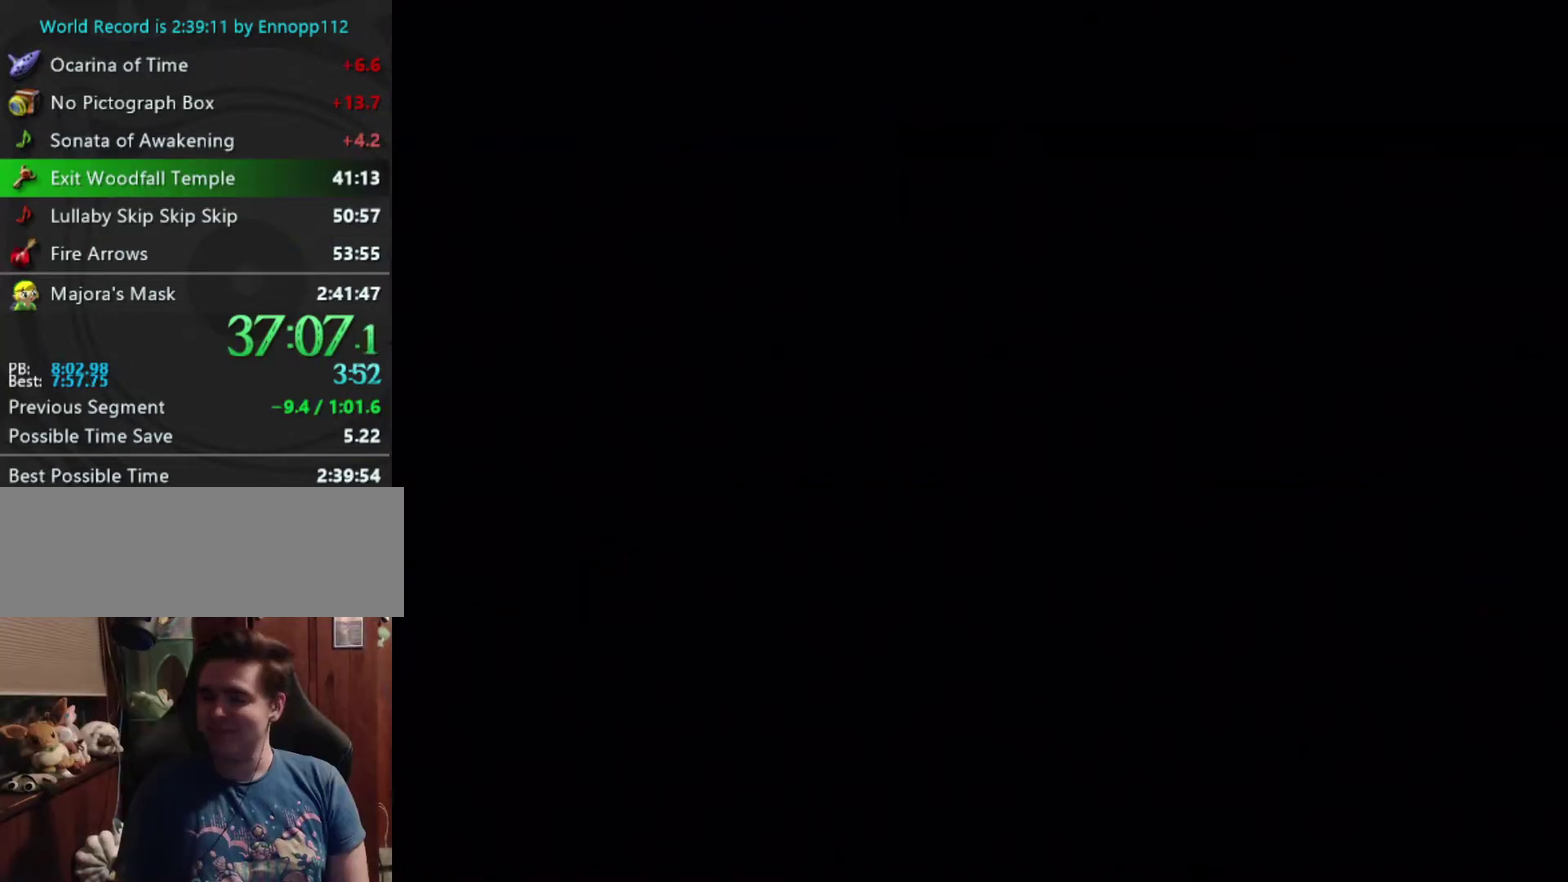
{"buttons": ["A"], "left_stick": "center", "events": [[33, "A", "down"]]}
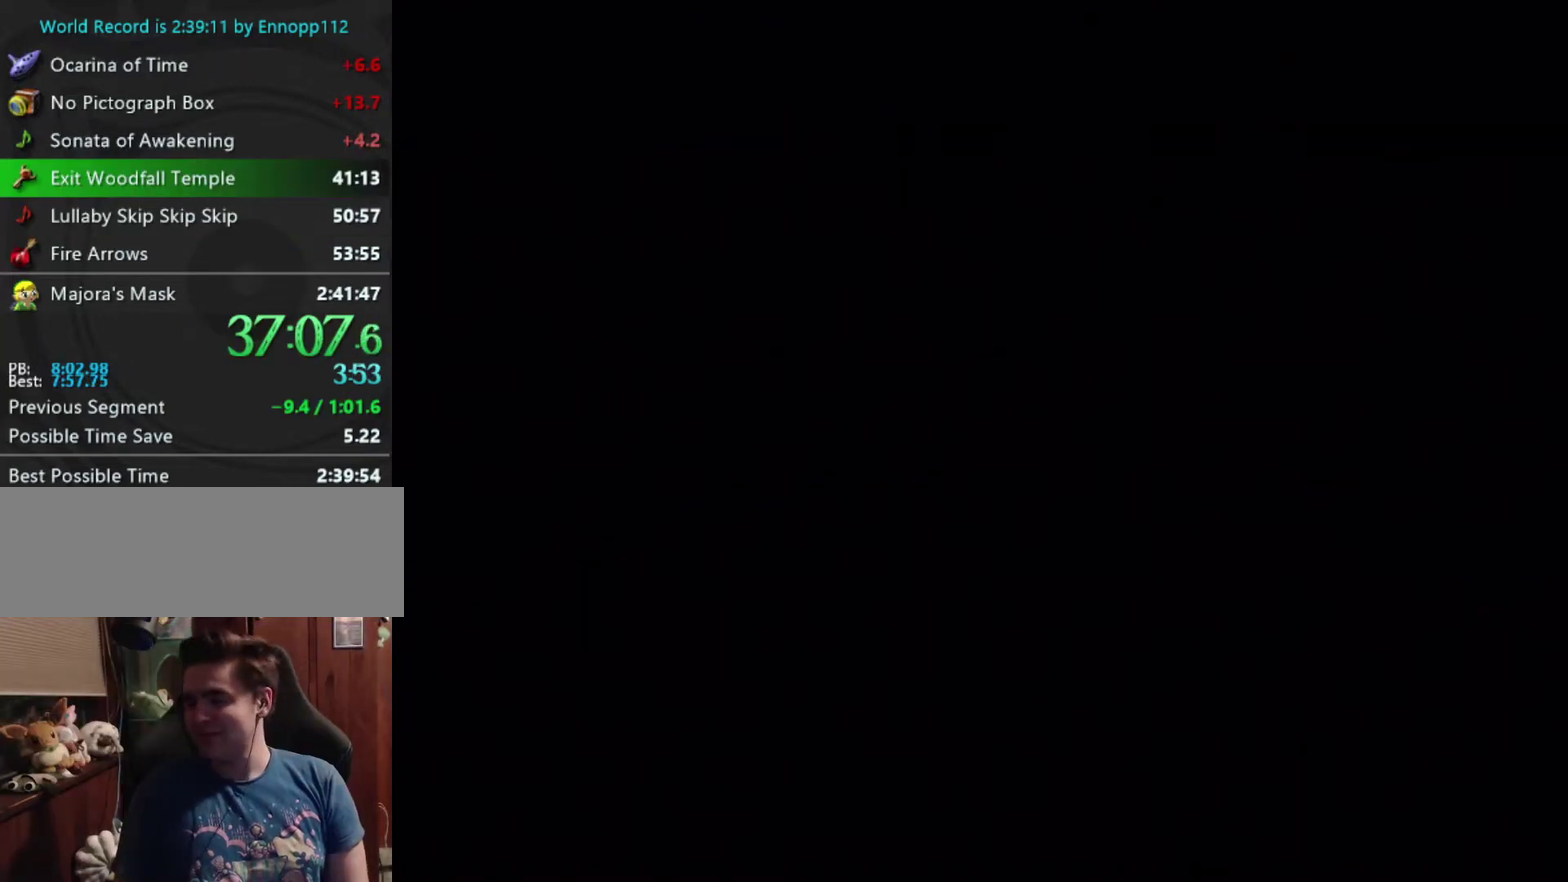
{"buttons": ["A"], "left_stick": "center", "events": [[100, "A", "up"], [166, "A", "down"]]}
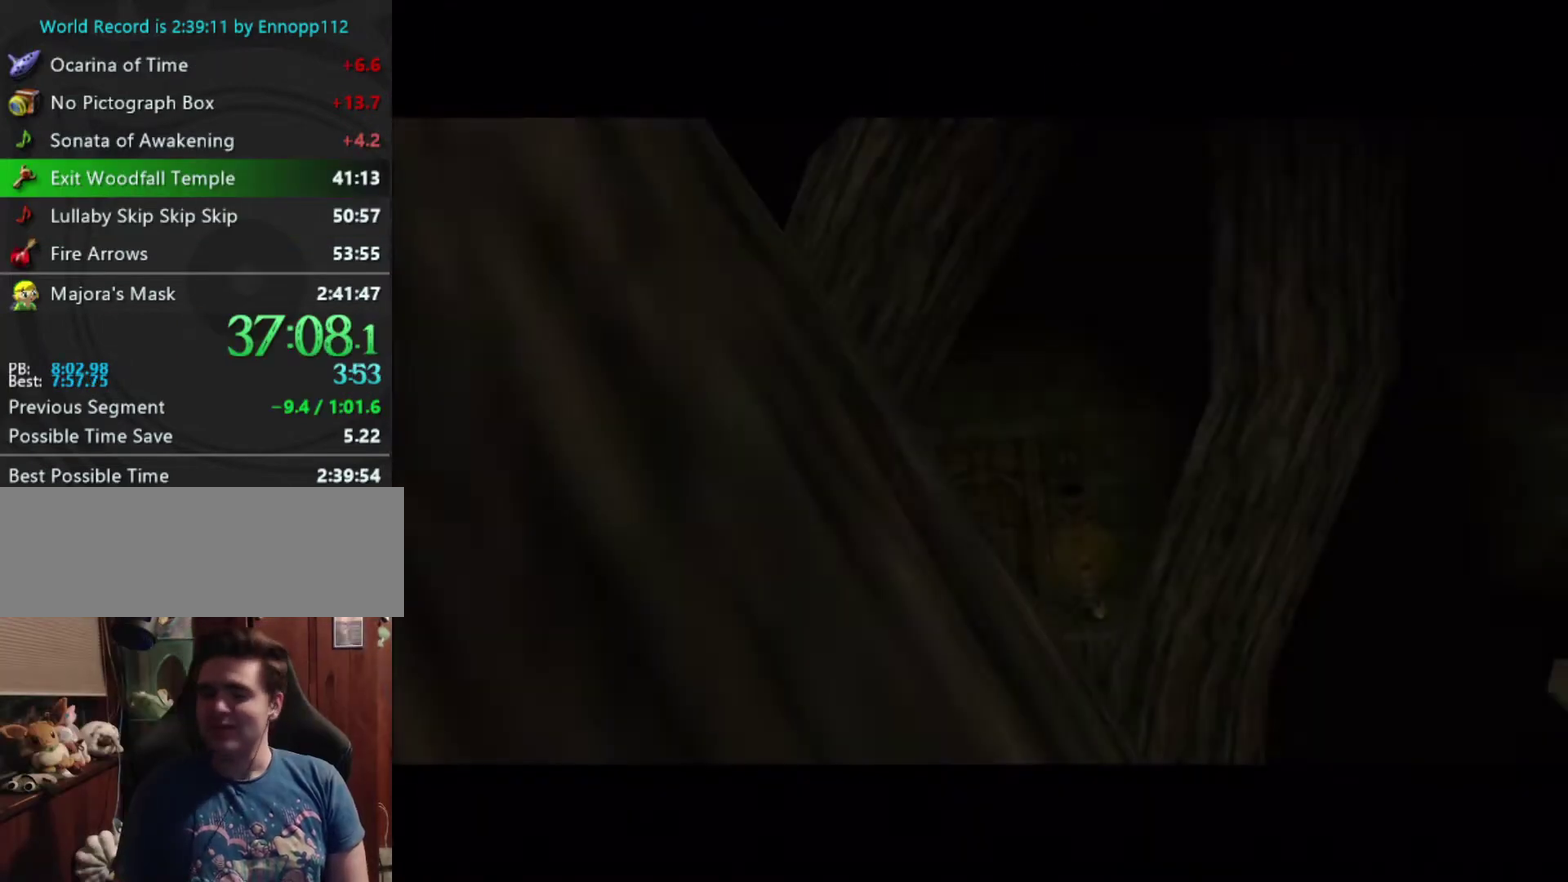
{"buttons": [], "left_stick": "center", "events": [[400, "A", "up"]]}
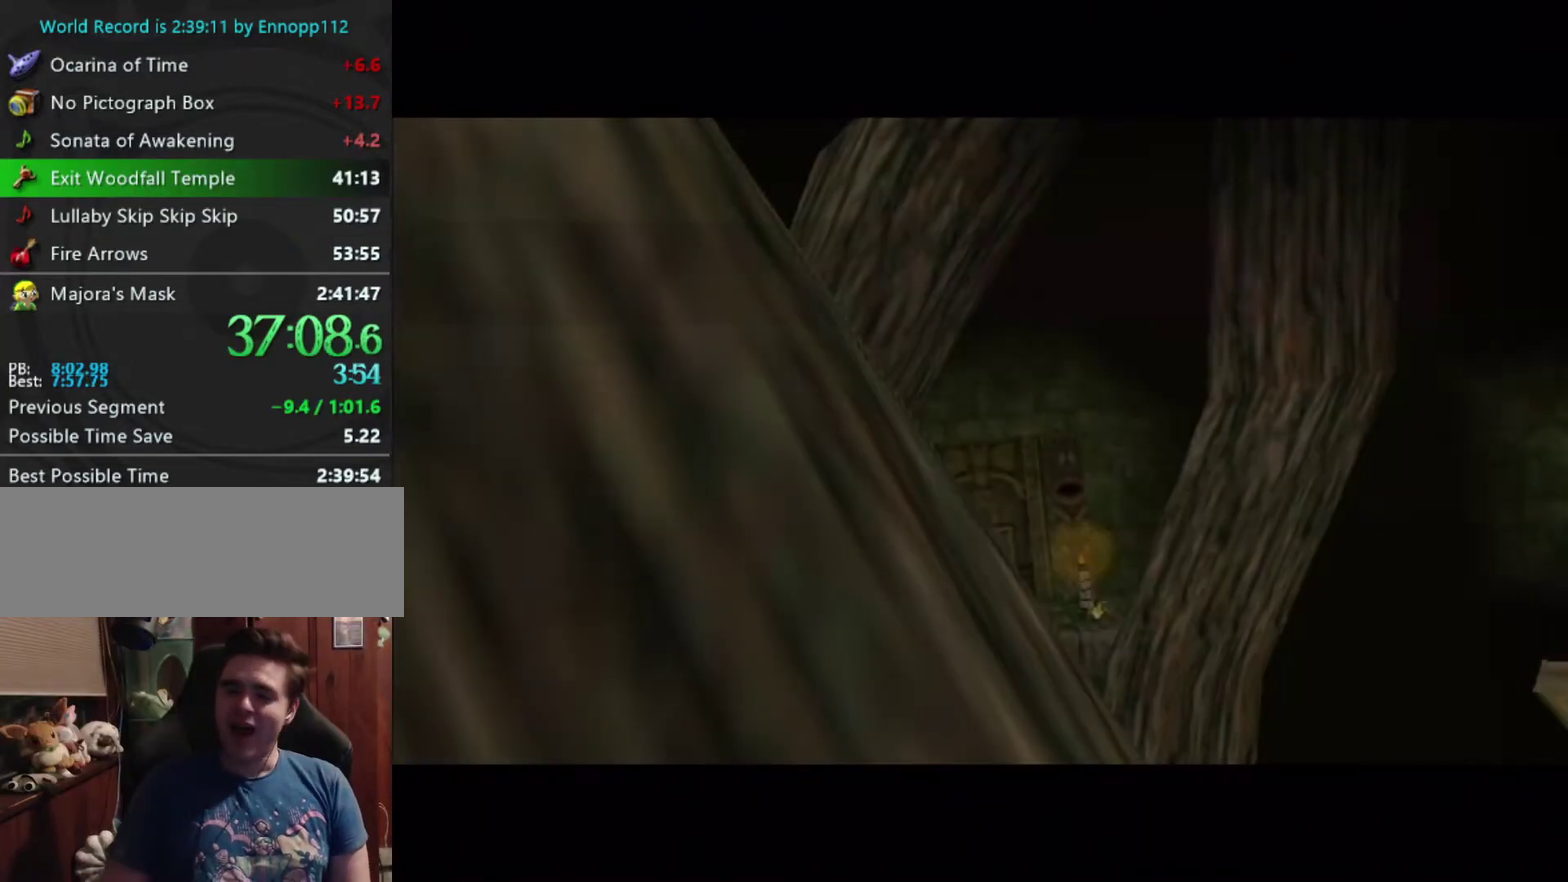
{"buttons": [], "left_stick": "center", "events": []}
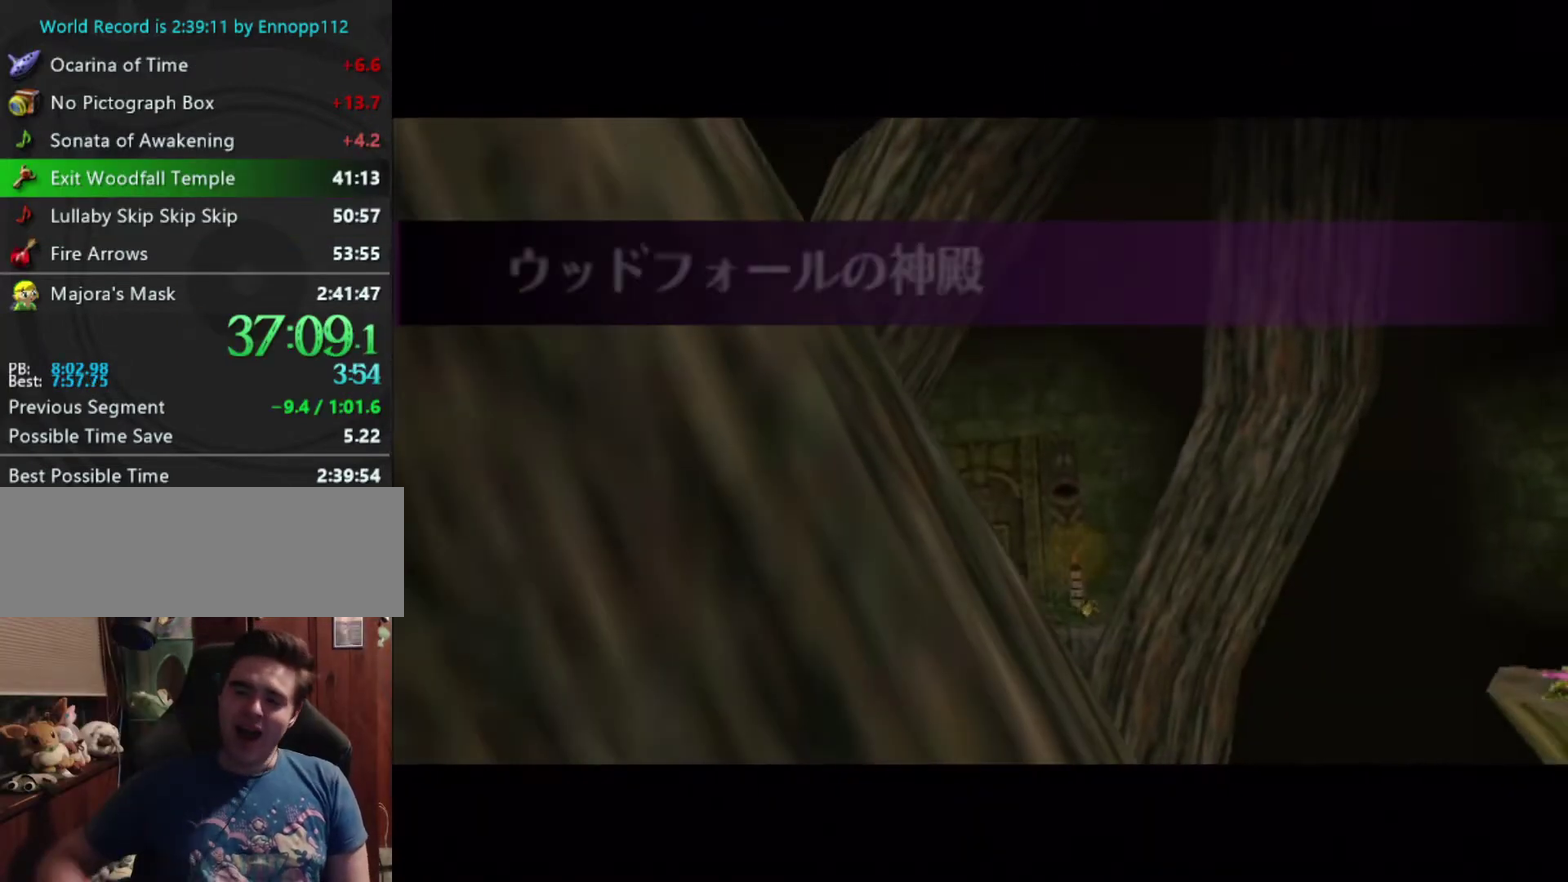
{"buttons": [], "left_stick": "center", "events": []}
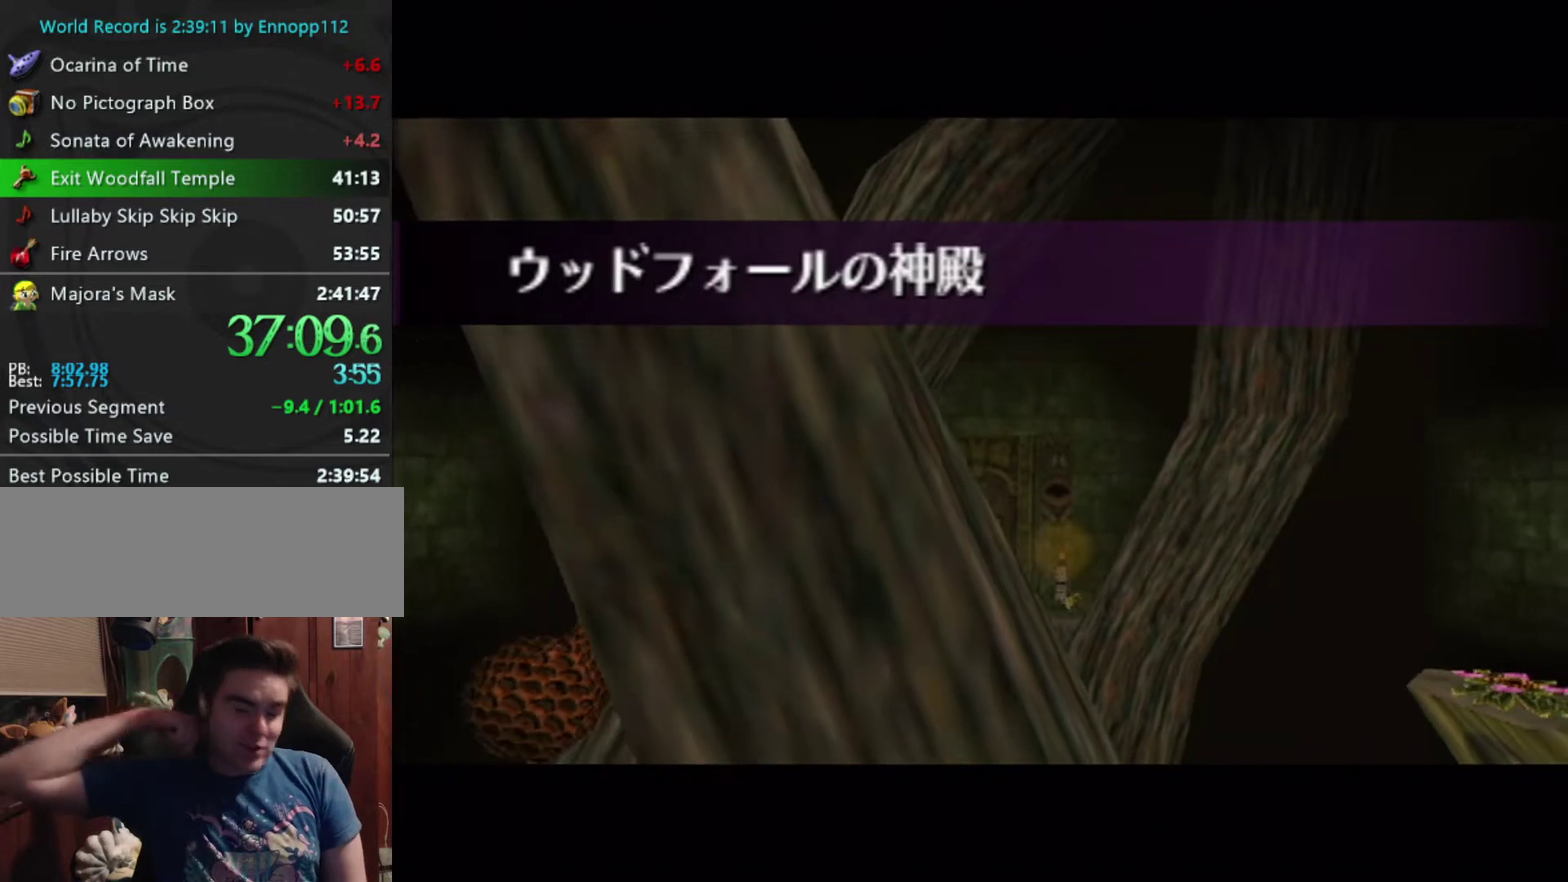
{"buttons": [], "left_stick": "center", "events": []}
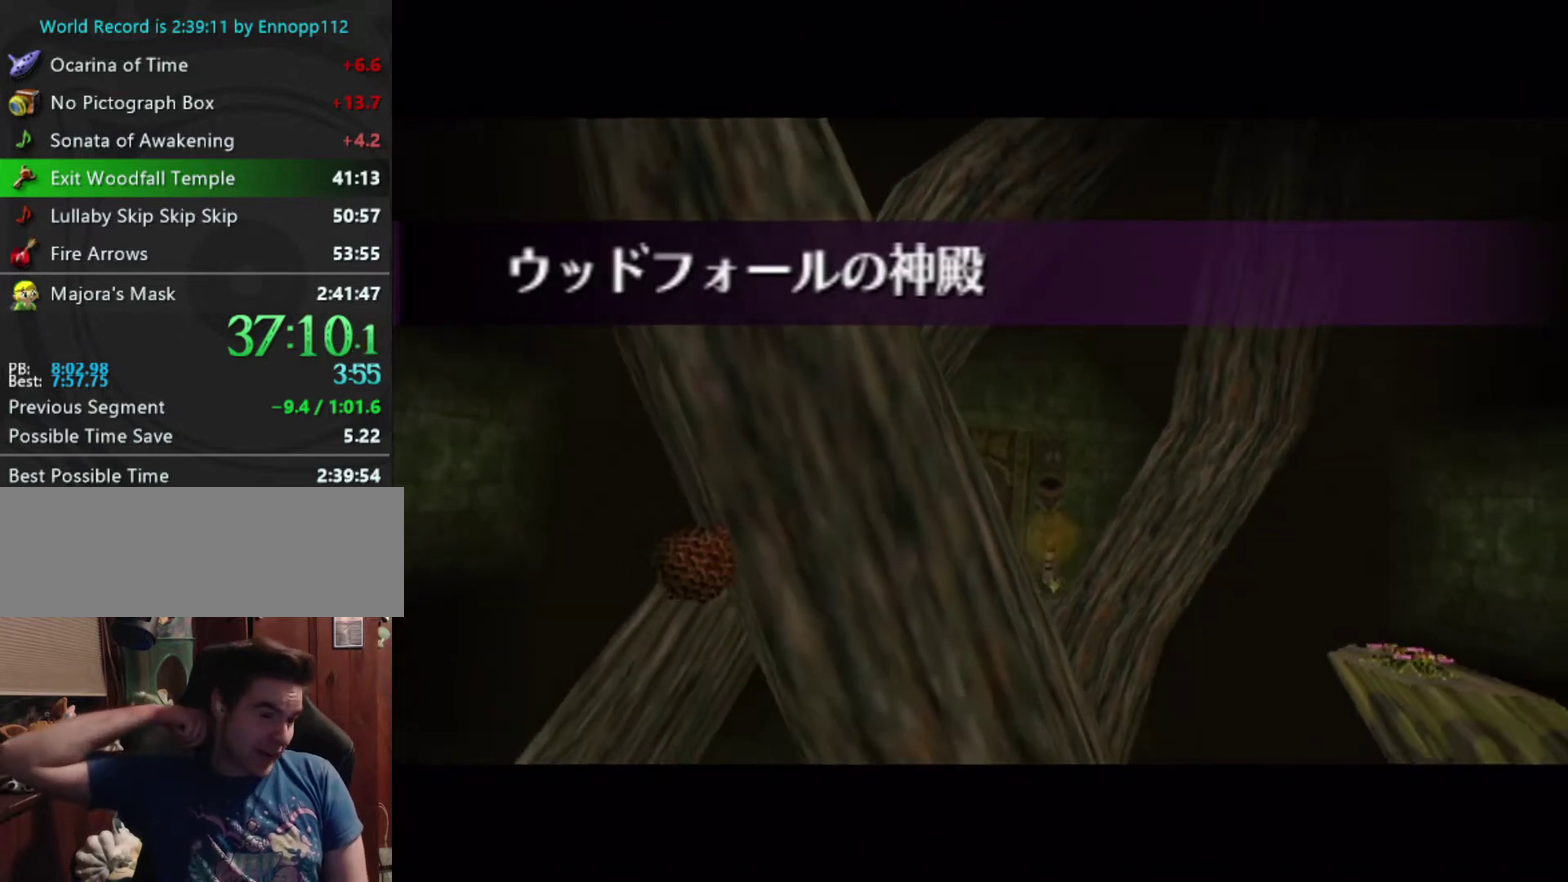
{"buttons": [], "left_stick": "center", "events": []}
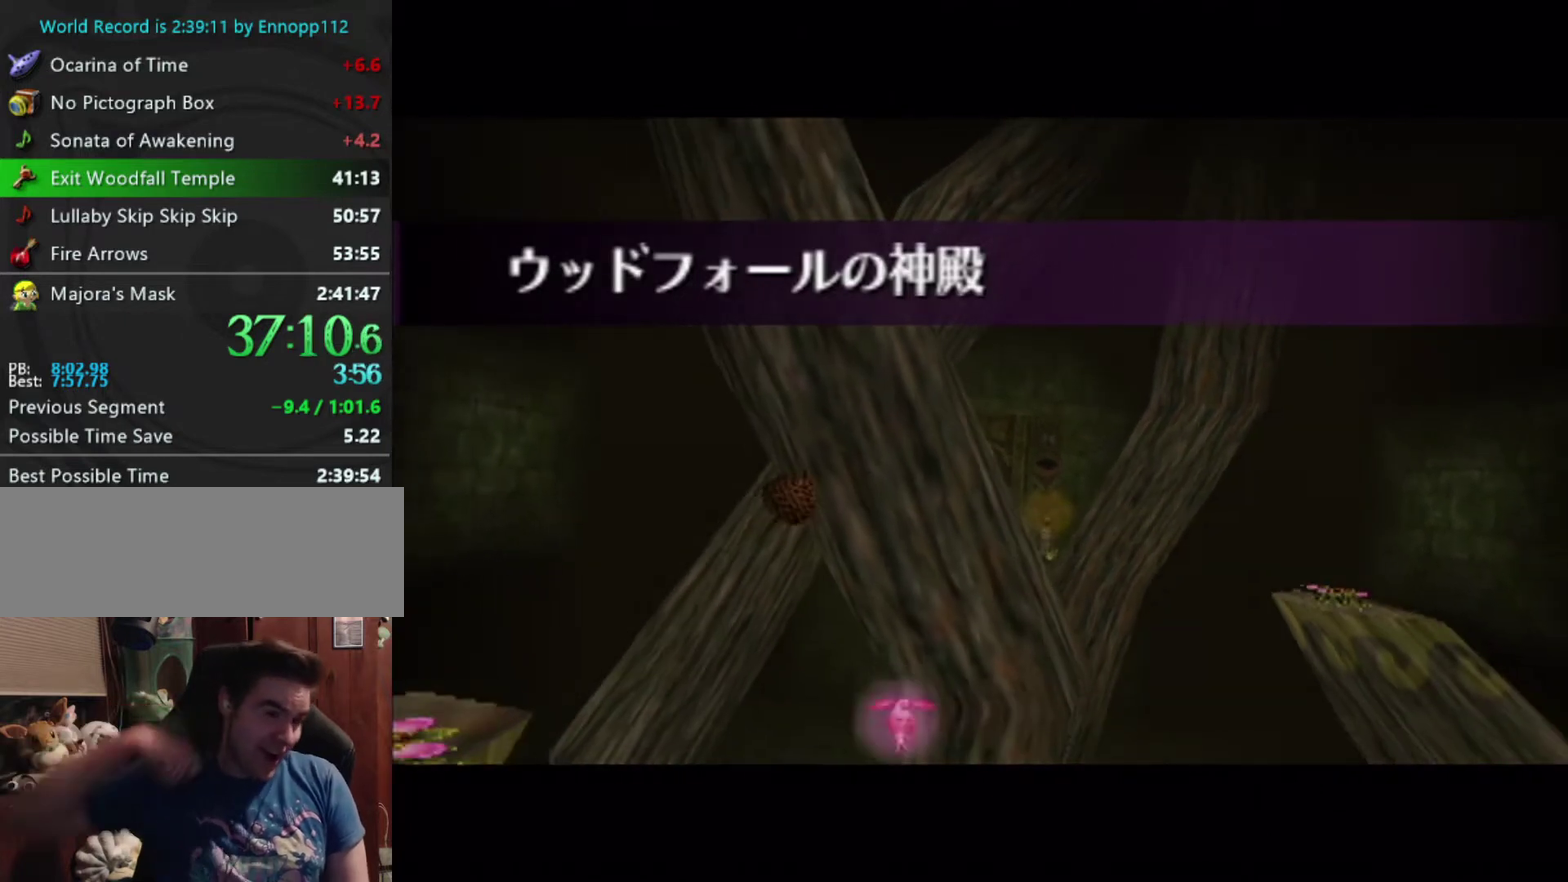
{"buttons": [], "left_stick": "center", "events": []}
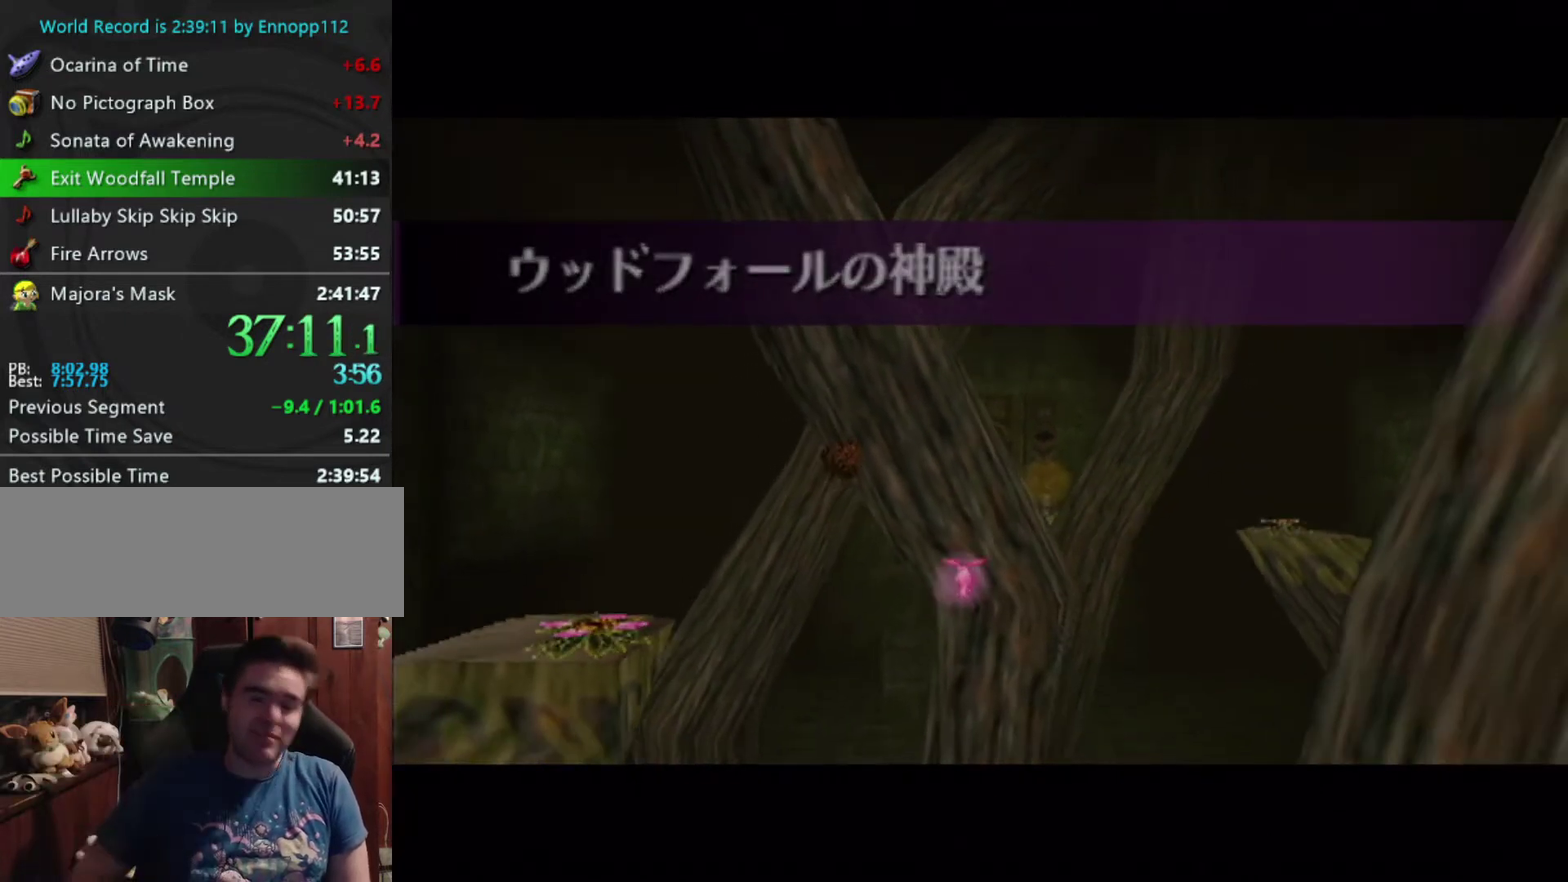
{"buttons": ["A"], "left_stick": "center", "events": [[400, "A", "down"]]}
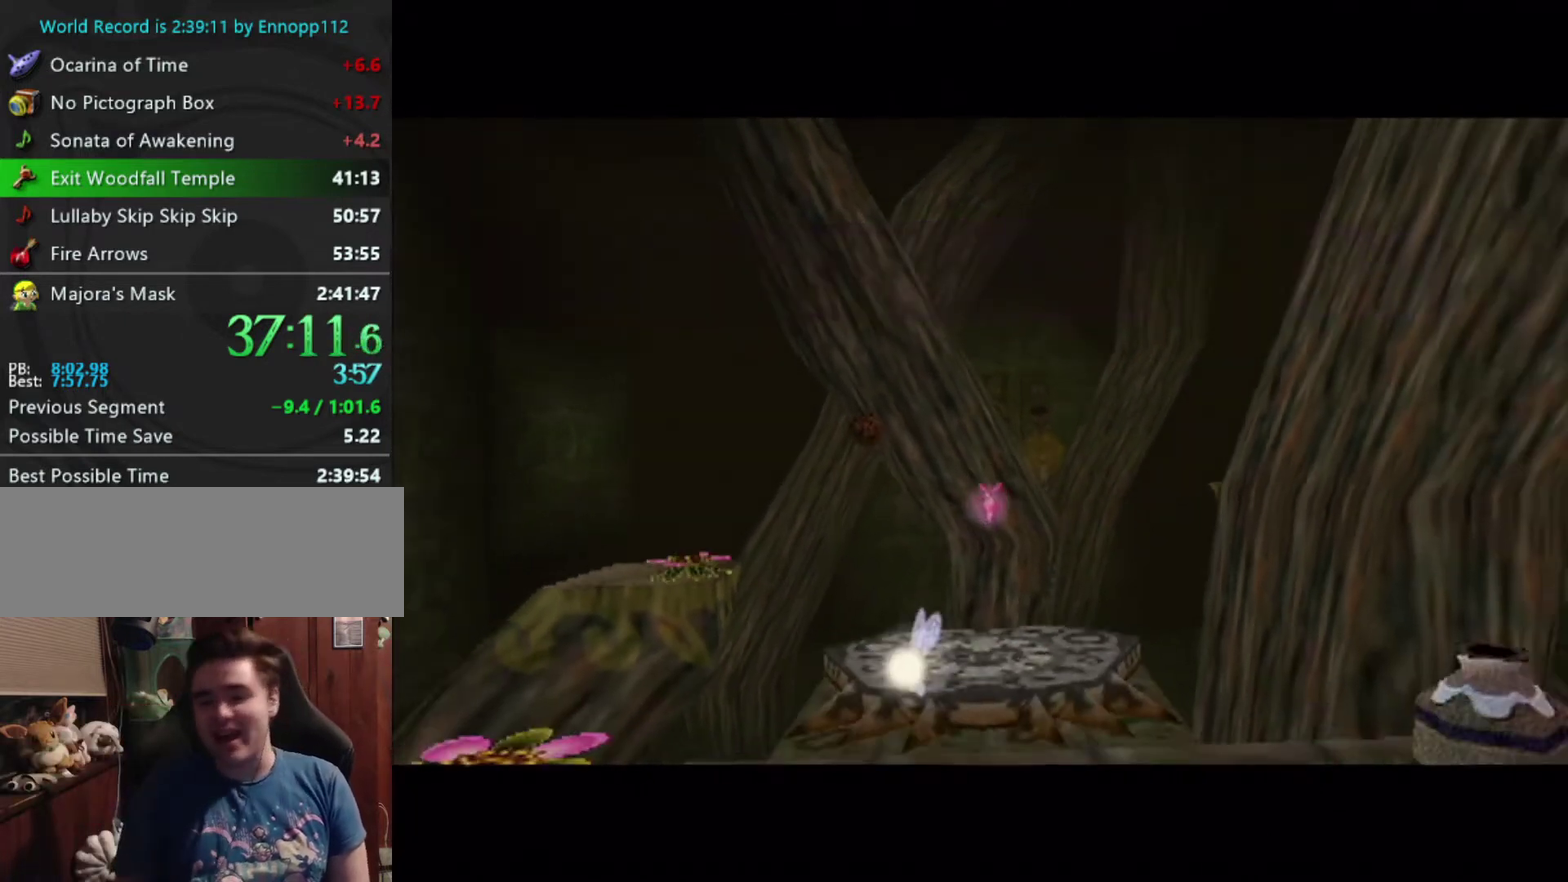
{"buttons": [], "left_stick": "center", "events": [[300, "left_stick", "up-right"], [500, "A", "up"], [500, "left_stick", "center"]]}
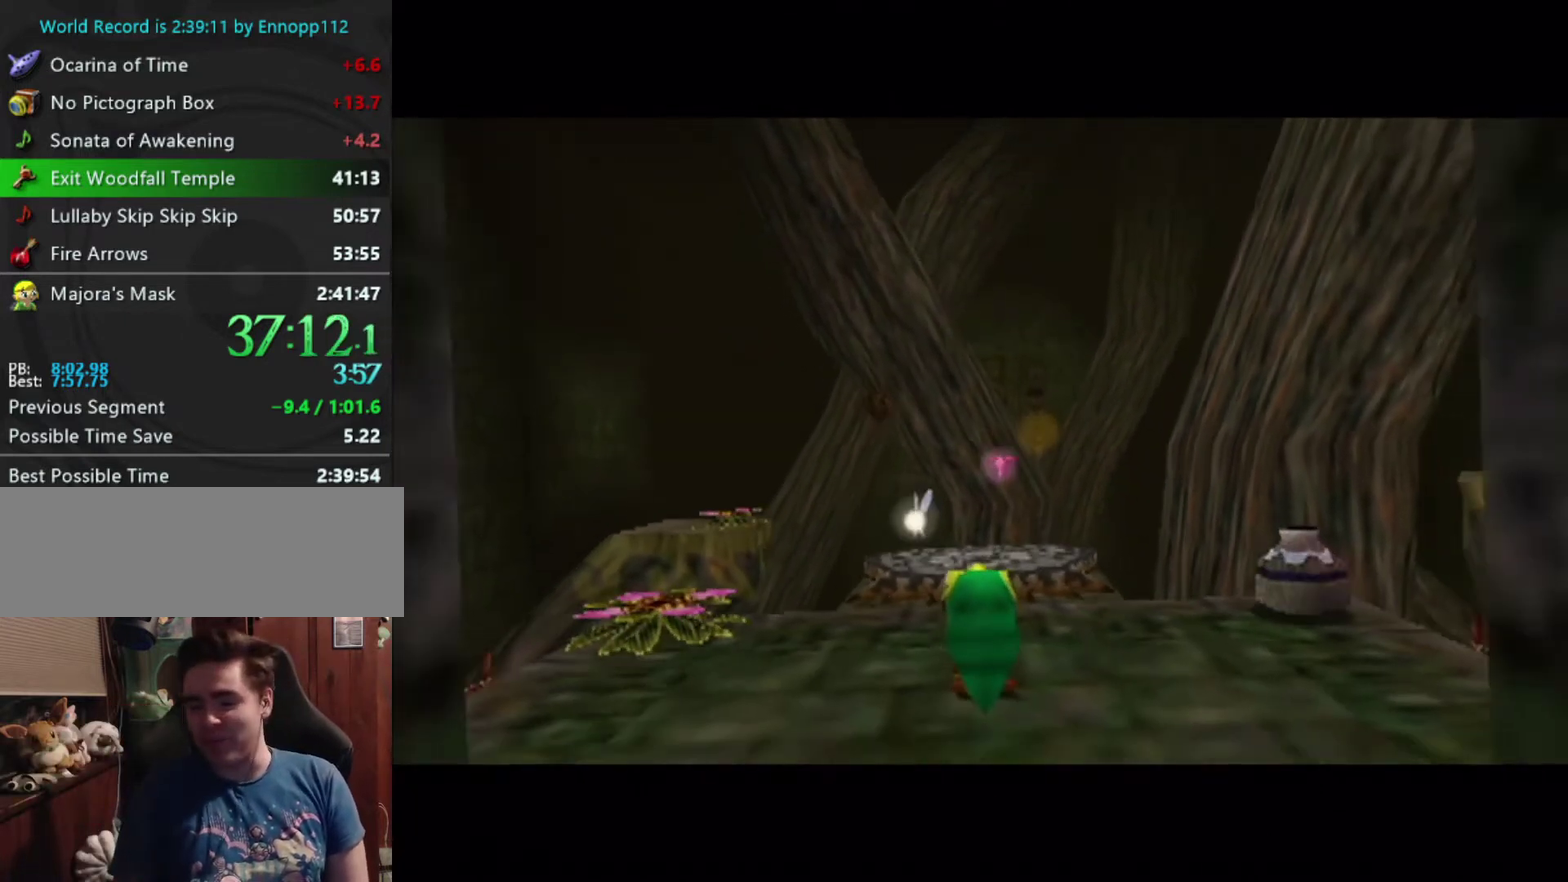
{"buttons": ["A"], "left_stick": "up-right", "events": [[100, "A", "down"], [100, "left_stick", "up-right"], [166, "A", "up"], [266, "A", "down"], [300, "left_stick", "center"], [366, "A", "up"], [400, "left_stick", "up-right"], [466, "A", "down"]]}
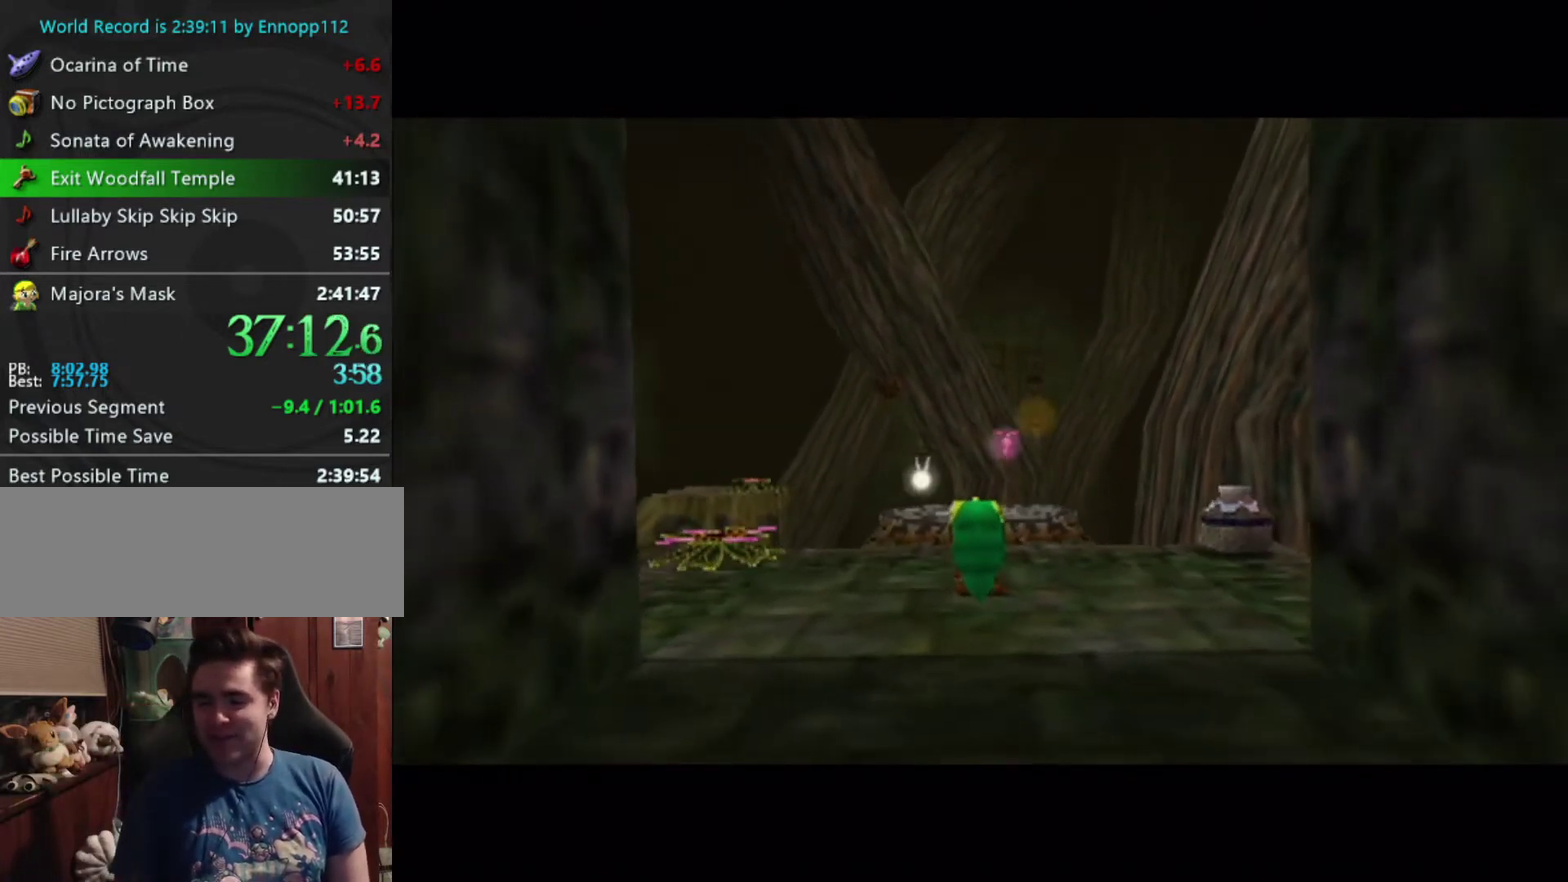
{"buttons": ["A"], "left_stick": "right", "events": [[66, "A", "up"], [200, "A", "down"], [266, "left_stick", "right"], [300, "A", "up"], [433, "A", "down"]]}